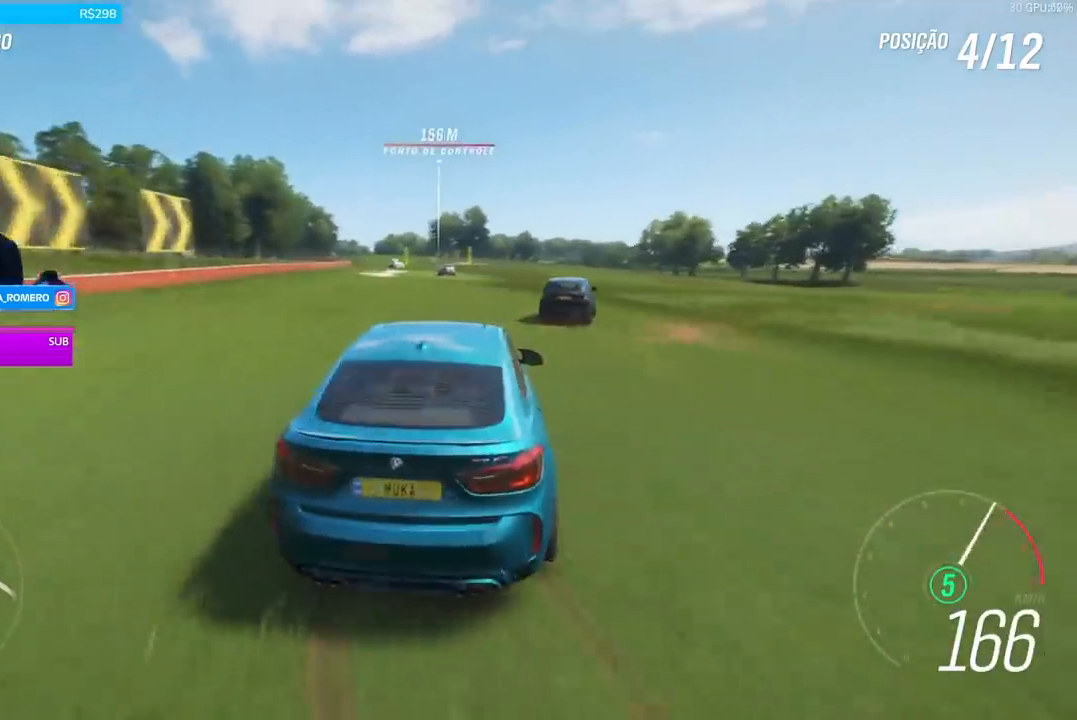
Gameplay with a controller (Xbox layout); each line is a JSON object with the inputs held at the frame after it. "events" lists button and stick changes between this image and that frame as [ms after this image, input, new state], when the widget could be followed in between.
{"buttons": ["R2"], "left_stick": "right", "right_stick": "center", "events": [[33, "left_stick", "left"], [234, "R2", "up"], [300, "R2", "down"], [434, "left_stick", "center"], [500, "left_stick", "right"]]}
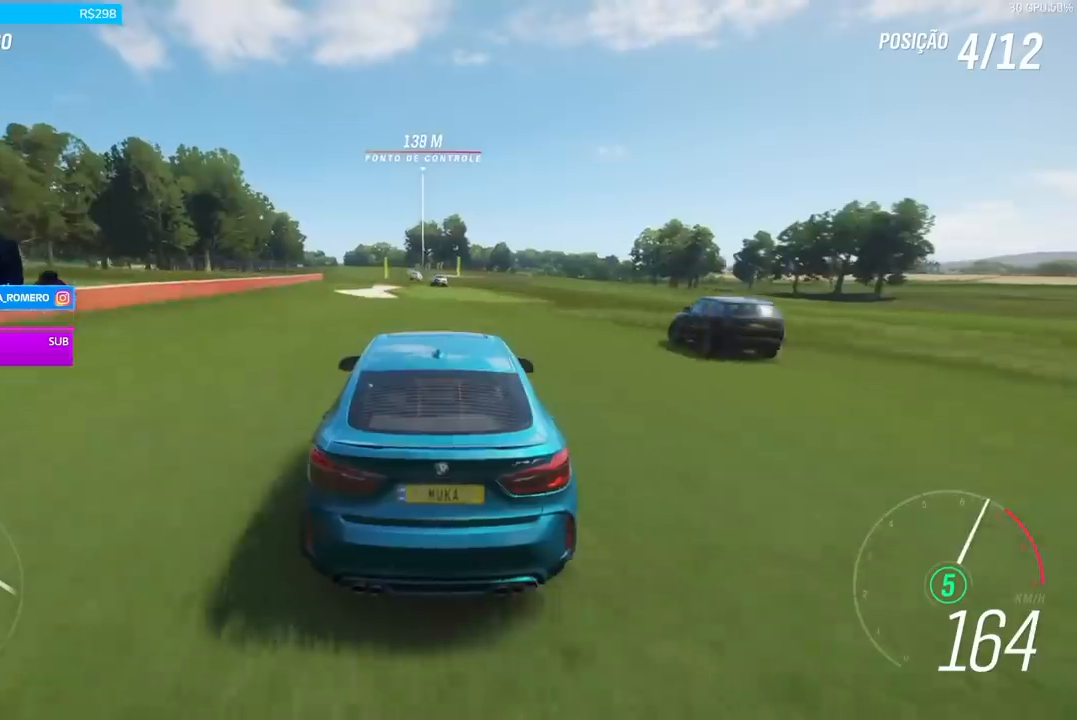
{"buttons": ["R2"], "left_stick": "center", "right_stick": "center", "events": [[434, "left_stick", "center"]]}
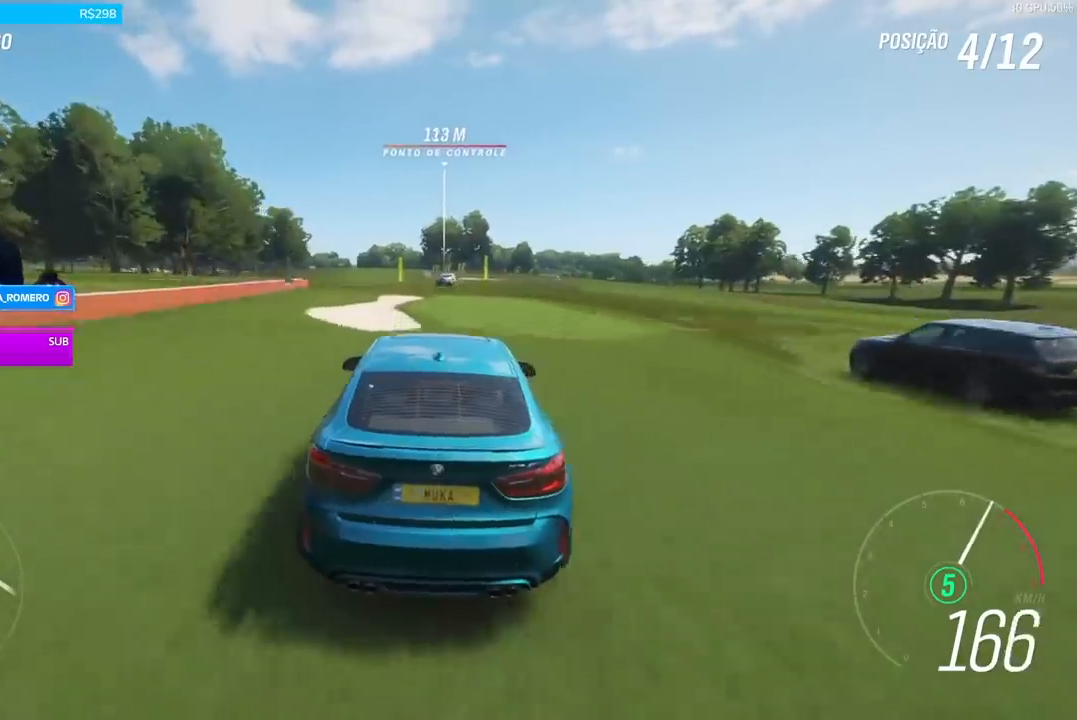
{"buttons": ["R2"], "left_stick": "center", "right_stick": "center", "events": [[300, "left_stick", "left"], [467, "left_stick", "center"]]}
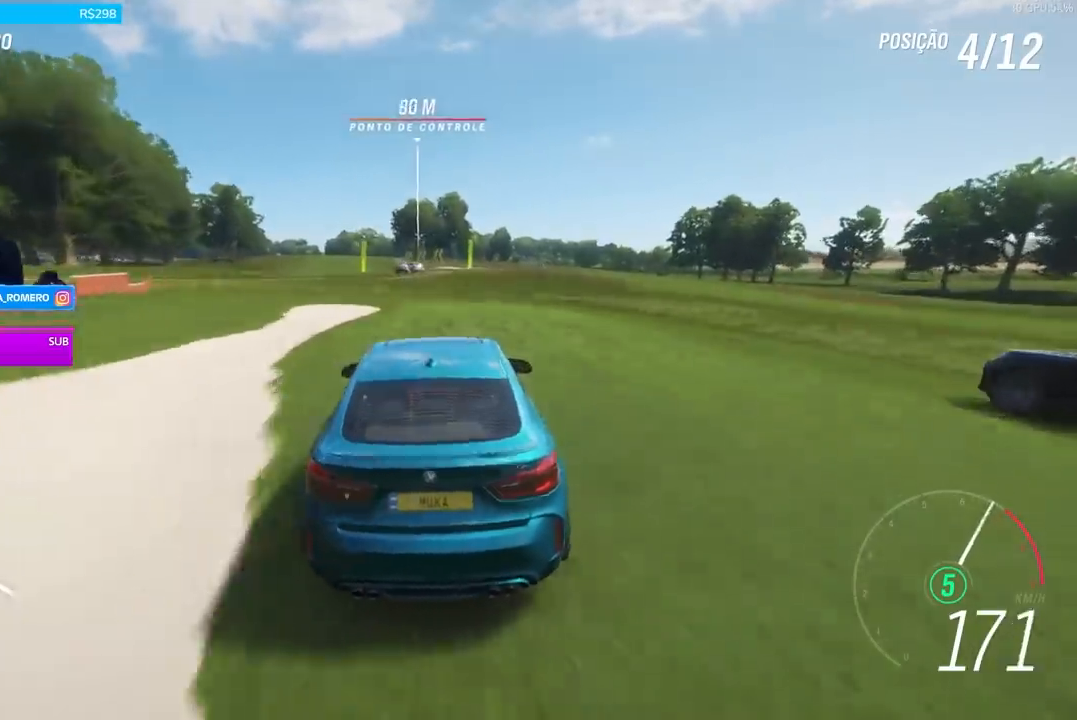
{"buttons": ["R2"], "left_stick": "center", "right_stick": "center", "events": []}
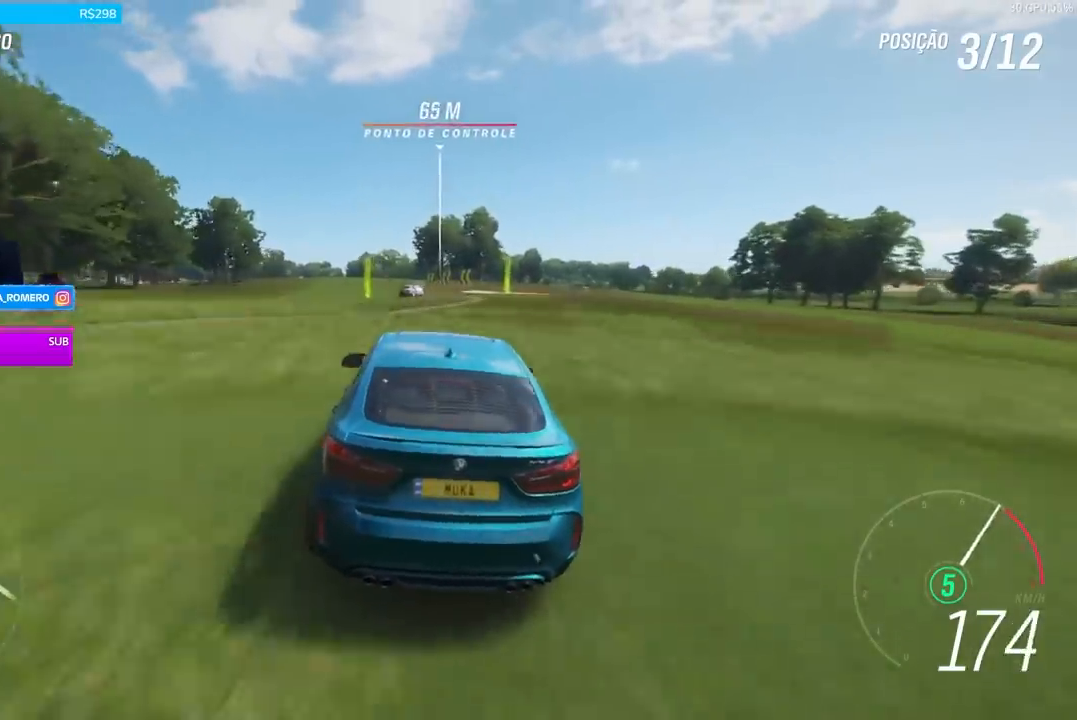
{"buttons": ["R2"], "left_stick": "left", "right_stick": "center", "events": [[500, "left_stick", "left"]]}
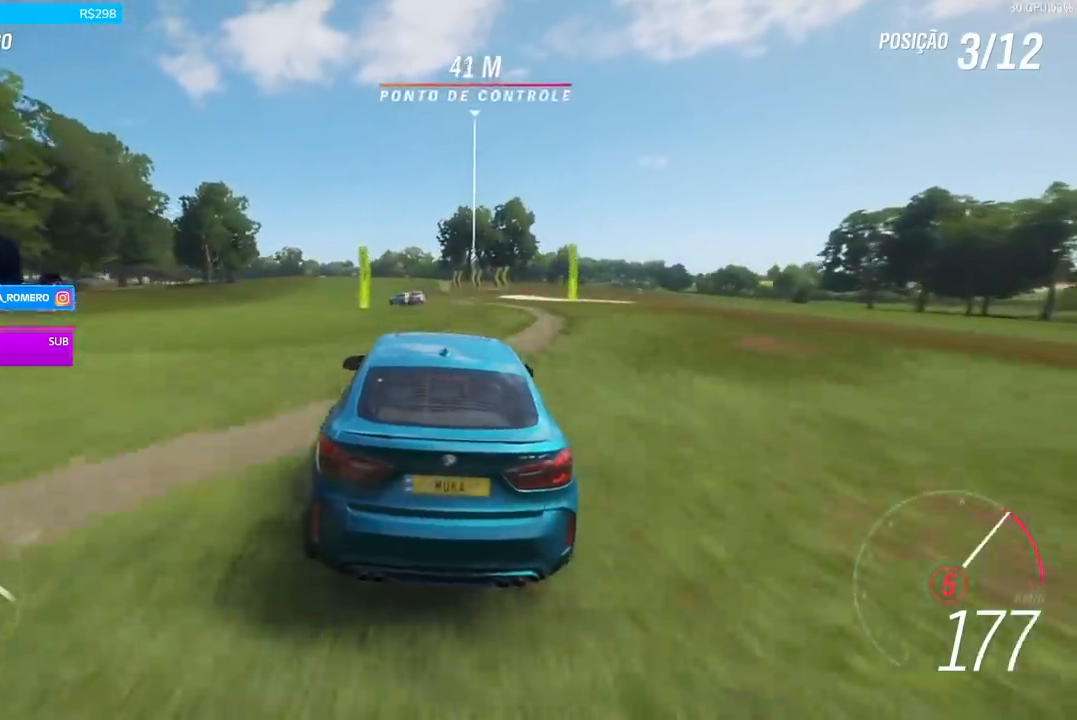
{"buttons": ["R2"], "left_stick": "center", "right_stick": "center", "events": [[267, "left_stick", "center"]]}
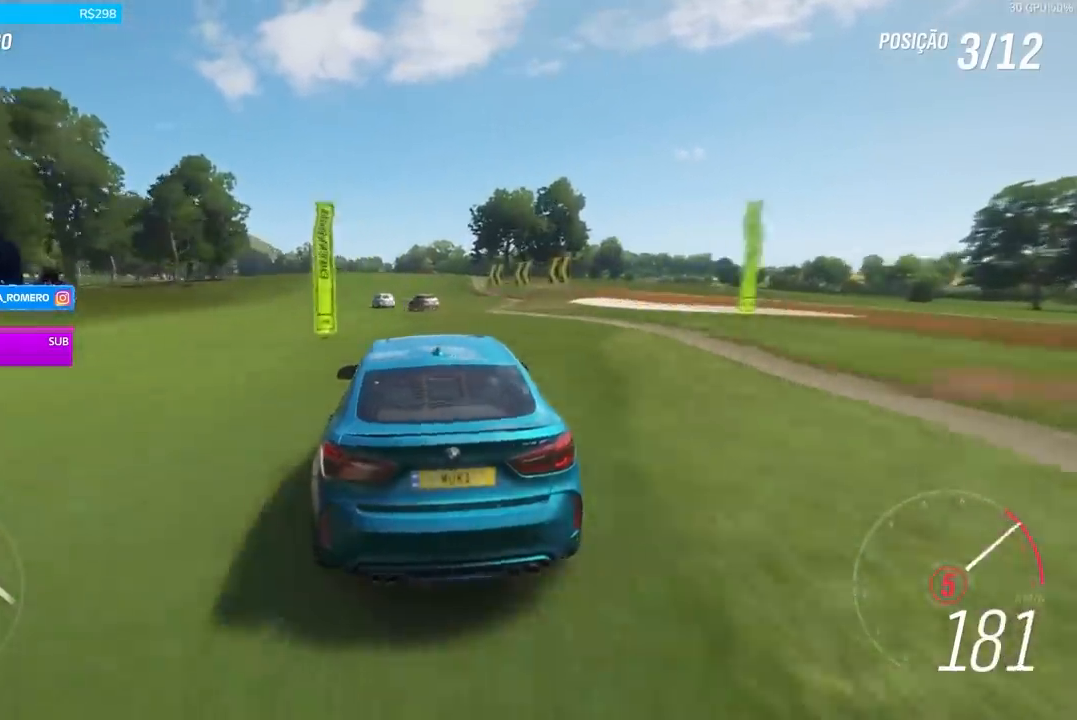
{"buttons": ["R2"], "left_stick": "center", "right_stick": "center", "events": []}
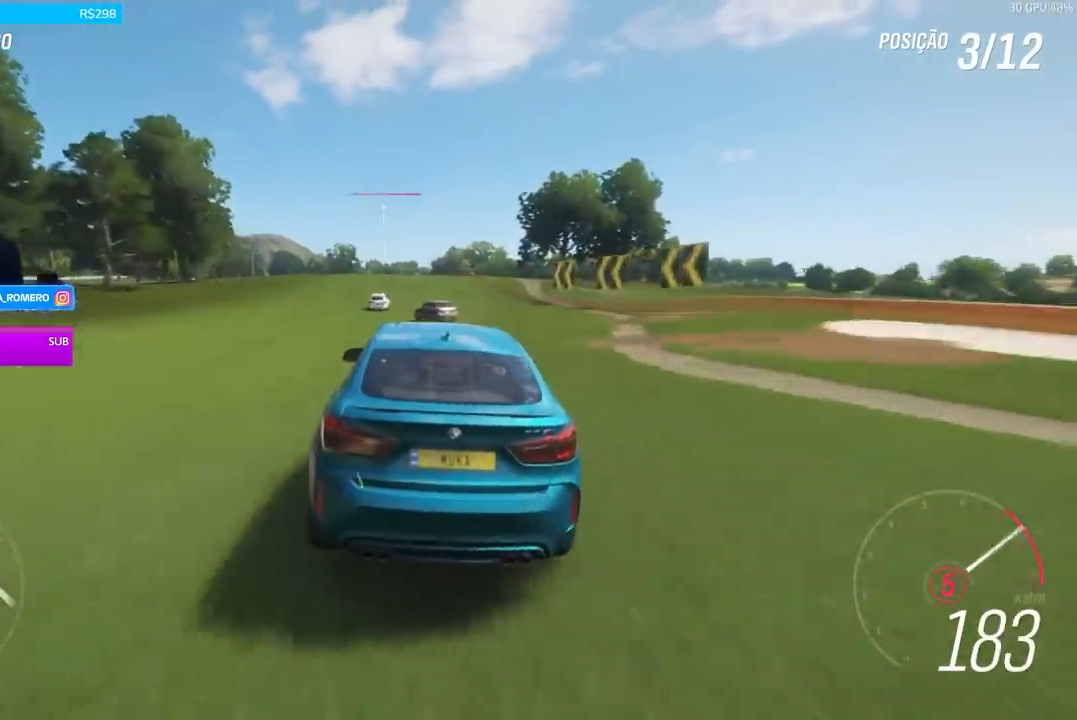
{"buttons": ["A", "B", "R2"], "left_stick": "center", "right_stick": "center", "events": [[434, "A", "down"], [434, "B", "down"]]}
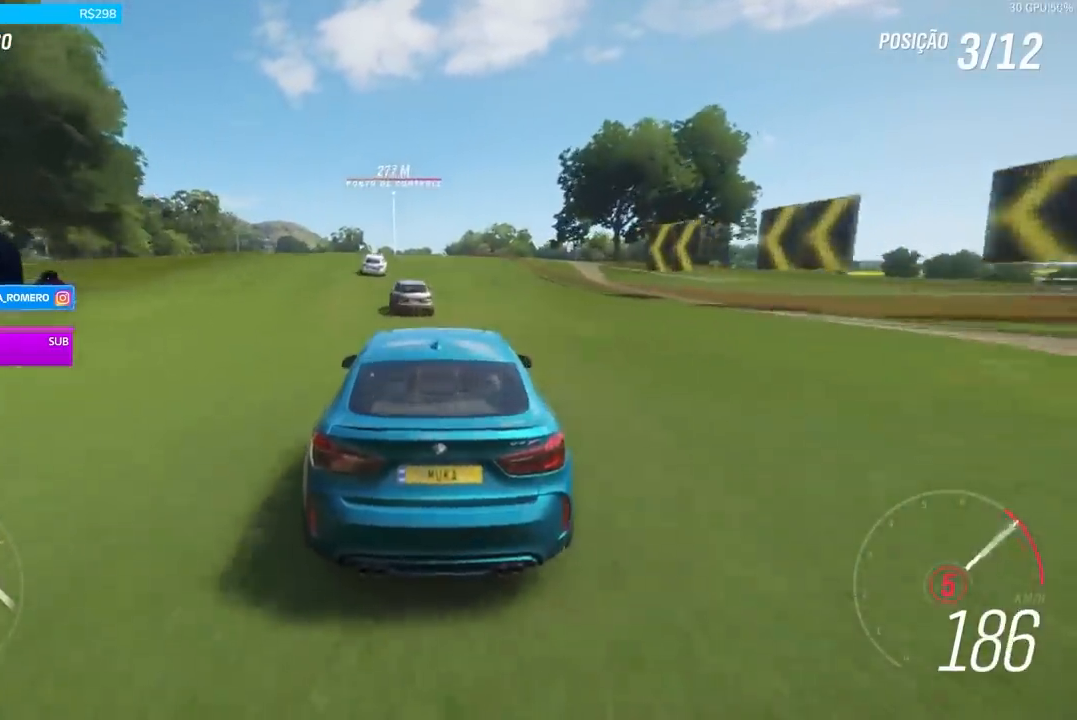
{"buttons": ["R2"], "left_stick": "center", "right_stick": "center", "events": [[67, "A", "up"], [67, "B", "up"], [133, "left_stick", "left"], [334, "left_stick", "center"]]}
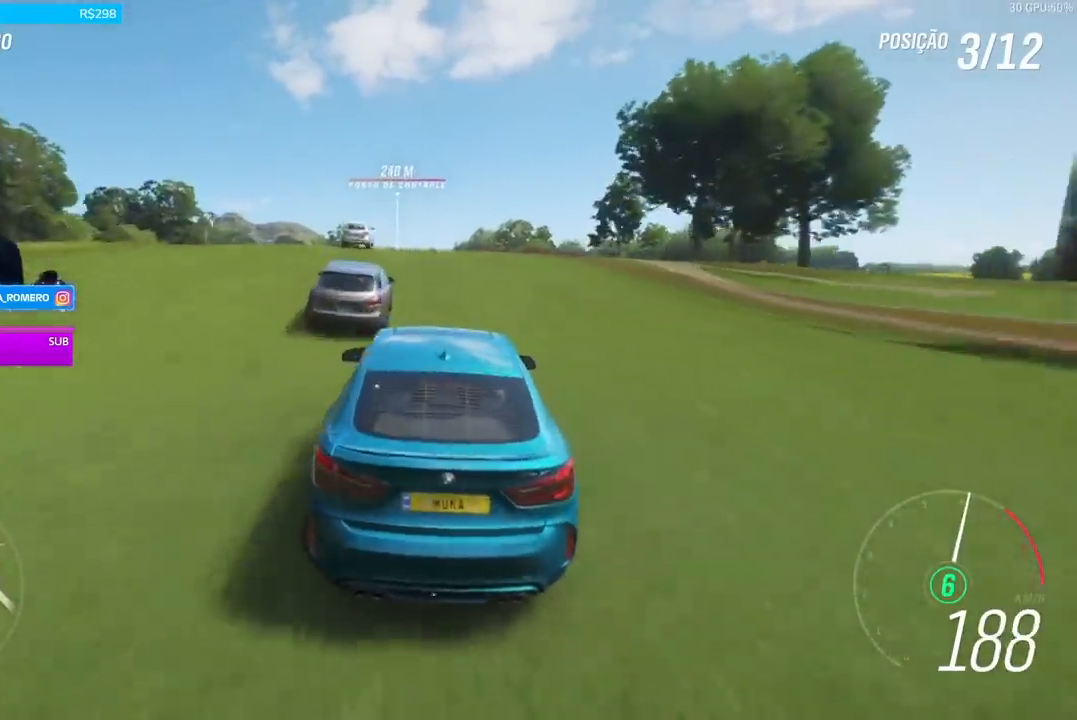
{"buttons": ["R2"], "left_stick": "center", "right_stick": "center", "events": [[34, "left_stick", "down-left"], [201, "left_stick", "center"]]}
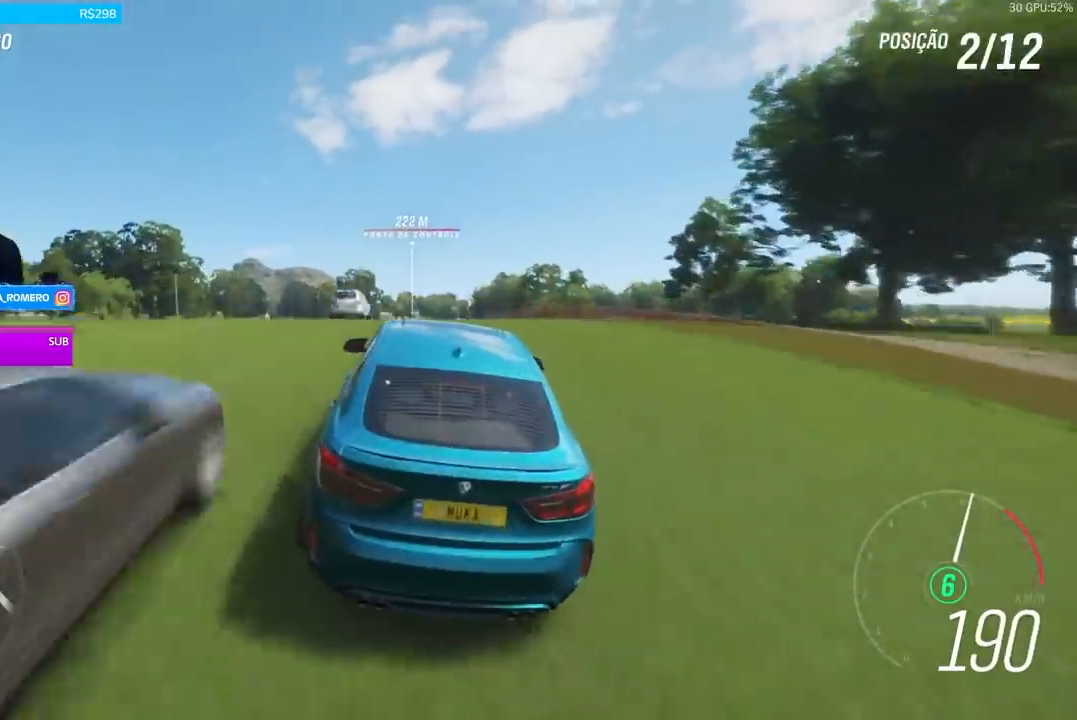
{"buttons": ["R2"], "left_stick": "center", "right_stick": "center", "events": []}
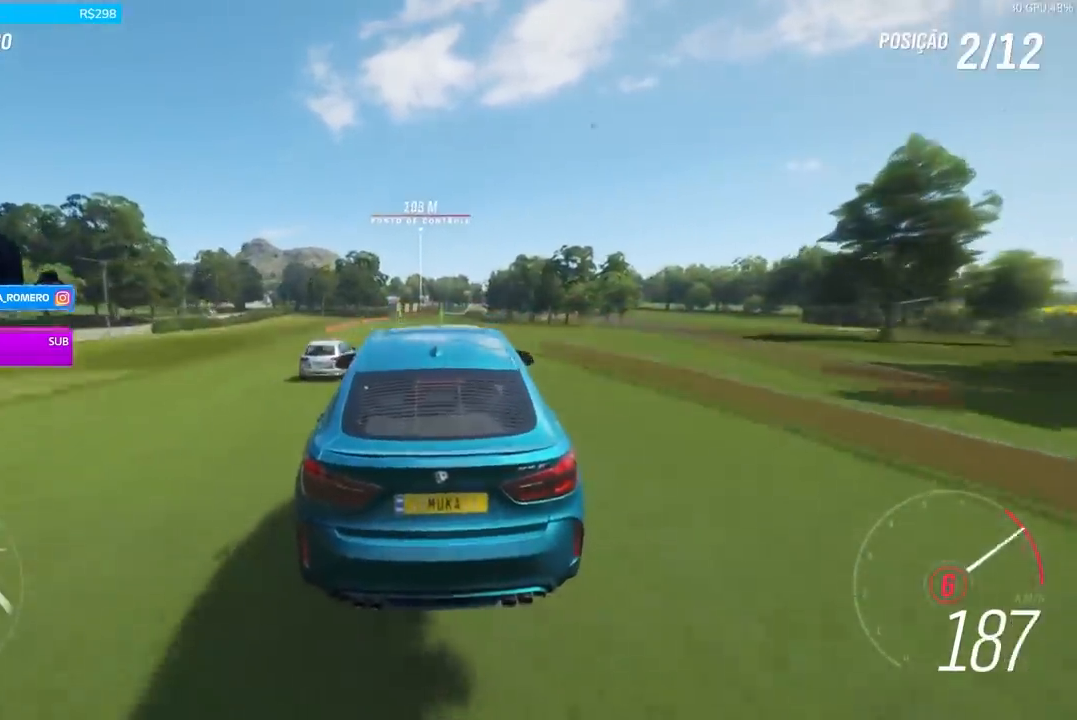
{"buttons": ["R2"], "left_stick": "center", "right_stick": "center", "events": []}
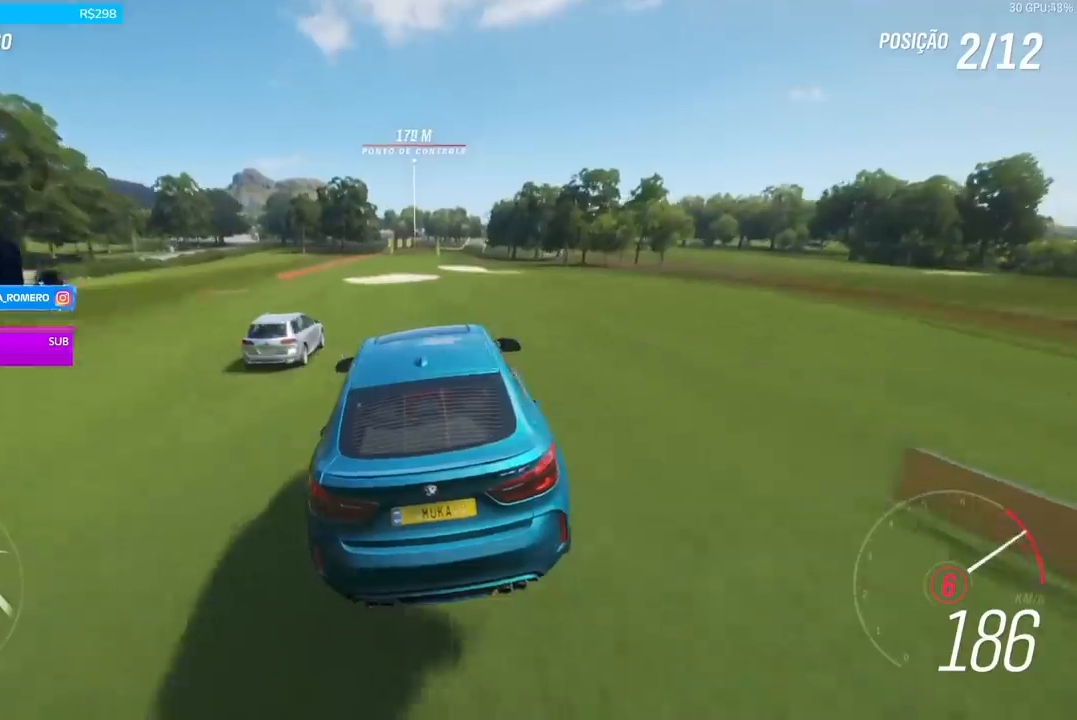
{"buttons": ["R2"], "left_stick": "center", "right_stick": "center", "events": []}
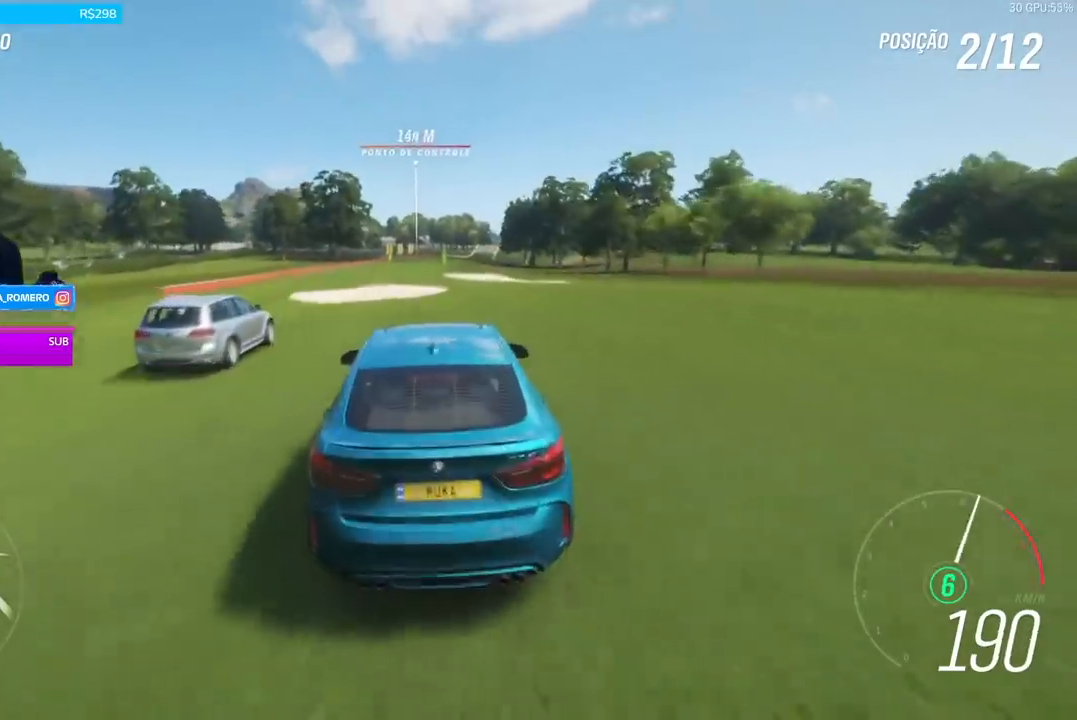
{"buttons": ["R2"], "left_stick": "center", "right_stick": "center", "events": [[301, "left_stick", "left"], [368, "left_stick", "down-left"], [468, "left_stick", "center"]]}
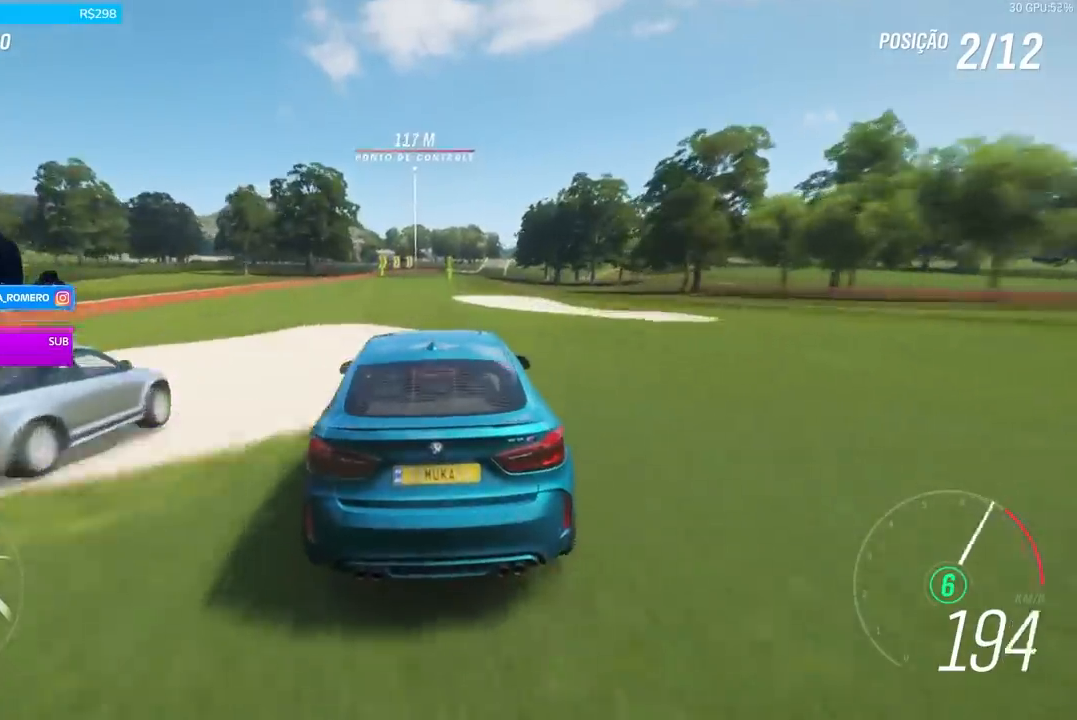
{"buttons": ["R2"], "left_stick": "center", "right_stick": "center", "events": []}
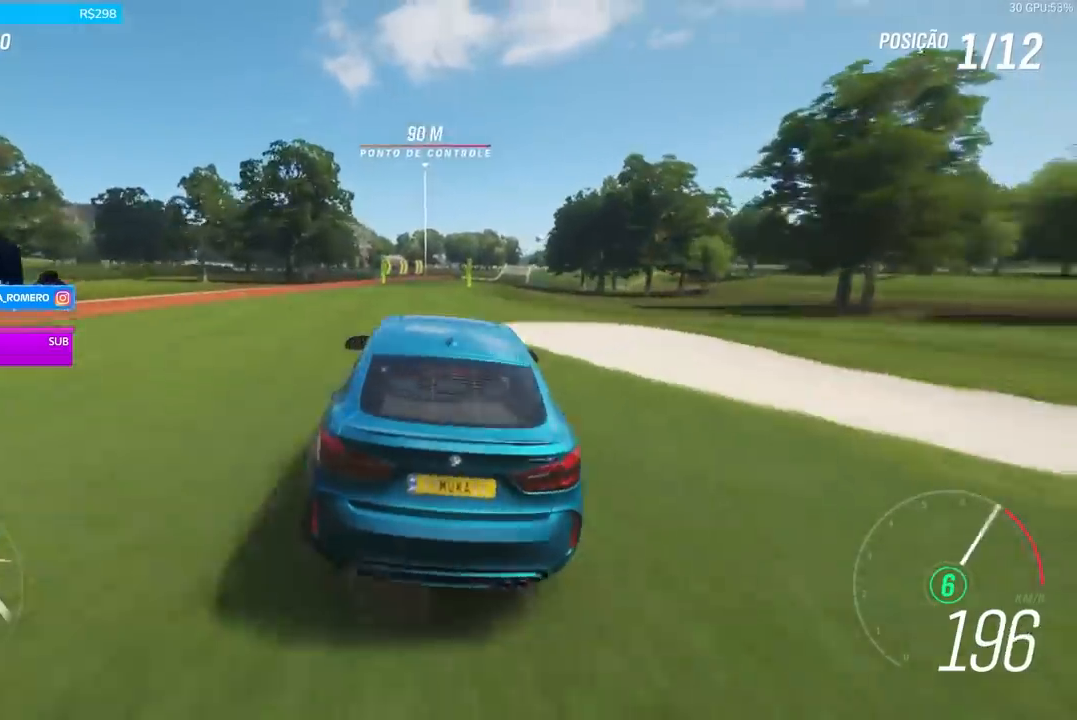
{"buttons": ["R2"], "left_stick": "right", "right_stick": "center", "events": [[101, "left_stick", "right"], [234, "left_stick", "center"], [434, "left_stick", "right"]]}
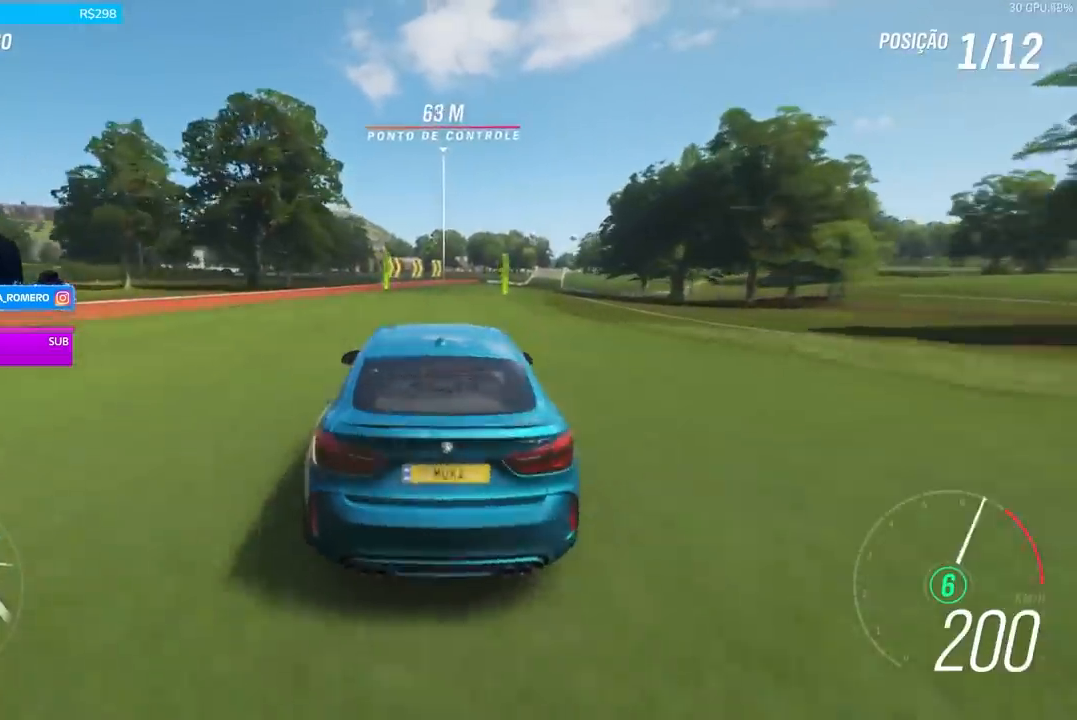
{"buttons": ["R2"], "left_stick": "center", "right_stick": "center", "events": [[67, "left_stick", "center"], [167, "left_stick", "right"], [400, "left_stick", "center"]]}
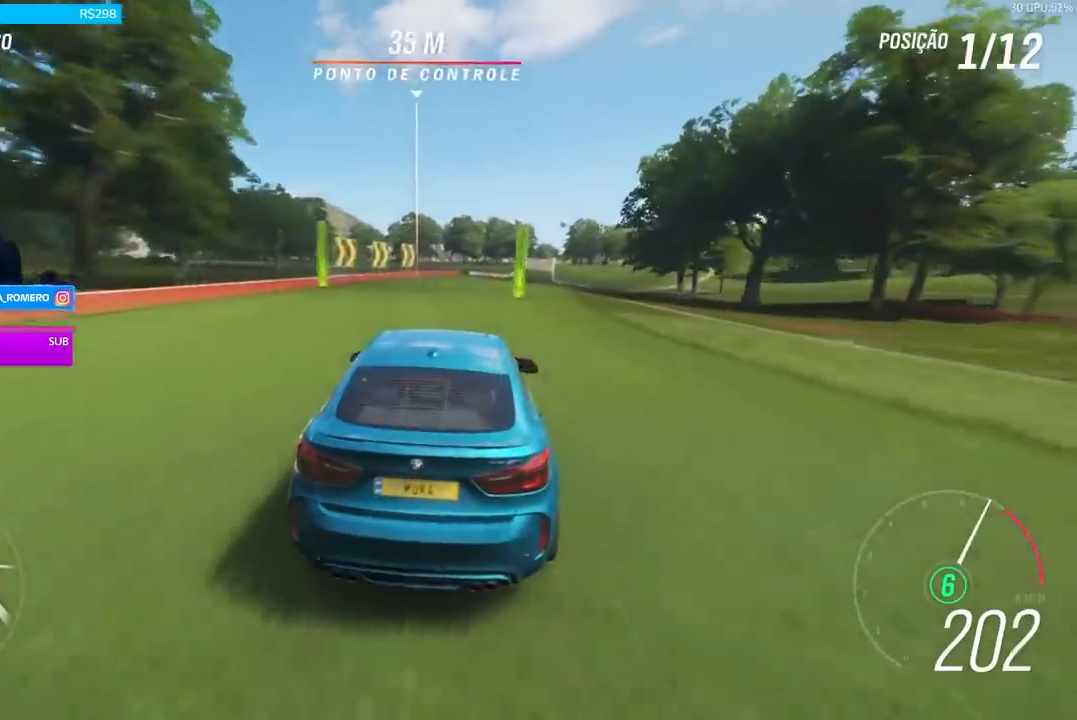
{"buttons": ["R2"], "left_stick": "right", "right_stick": "center", "events": [[401, "left_stick", "right"]]}
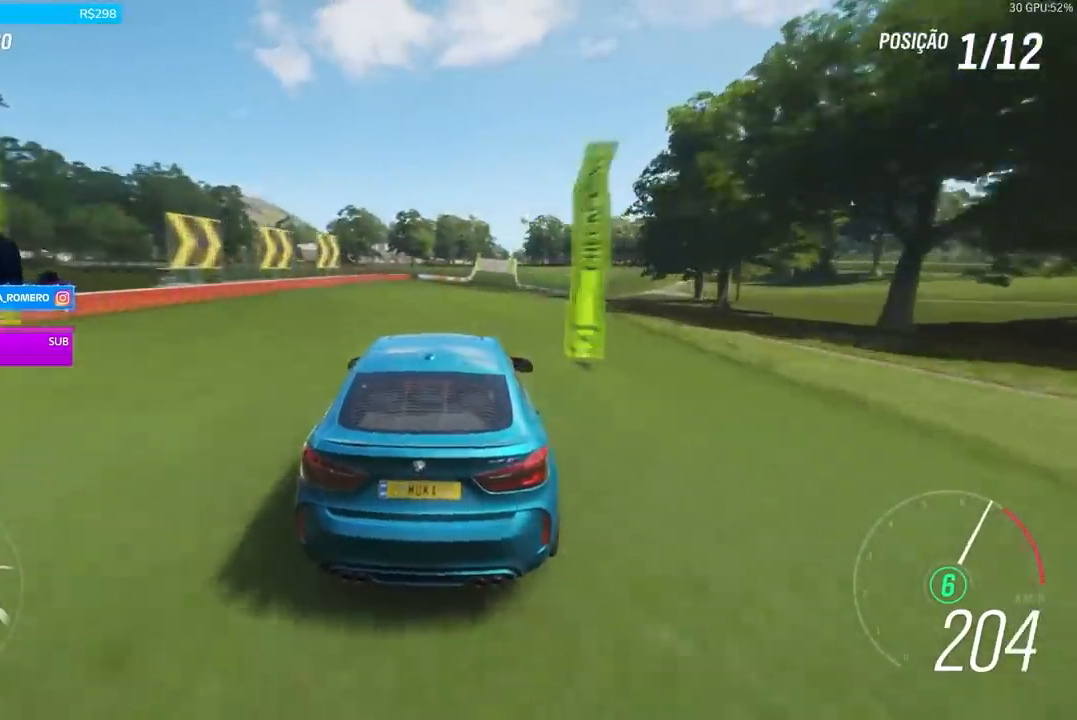
{"buttons": ["R2"], "left_stick": "center", "right_stick": "center", "events": [[33, "left_stick", "center"]]}
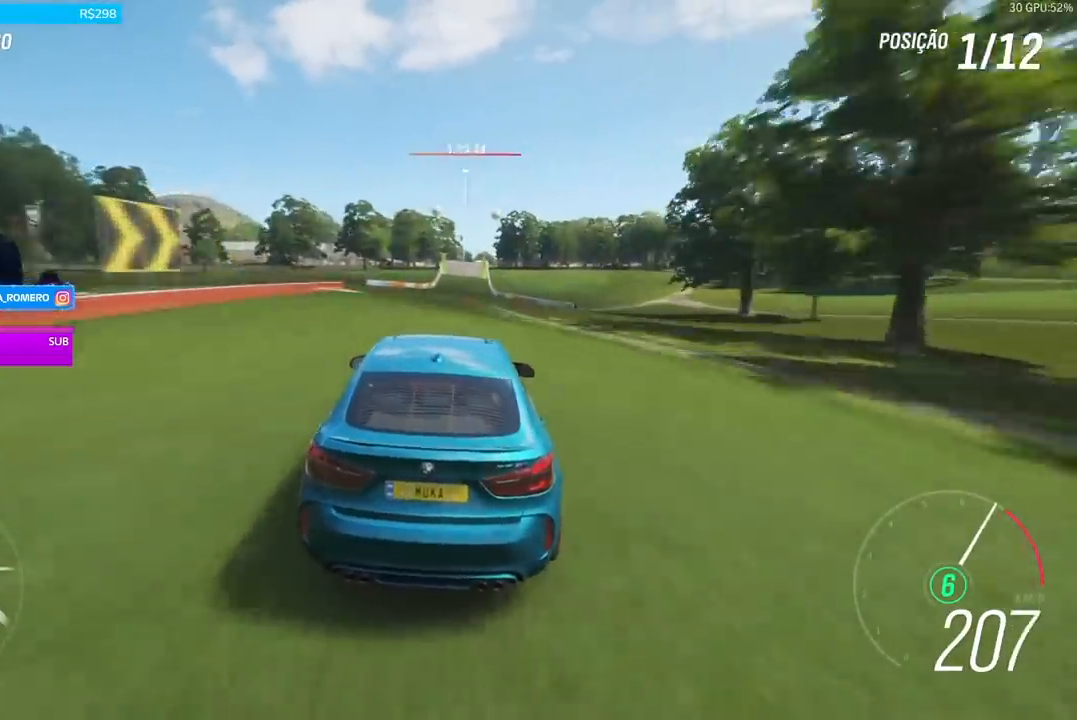
{"buttons": ["R2"], "left_stick": "center", "right_stick": "center", "events": []}
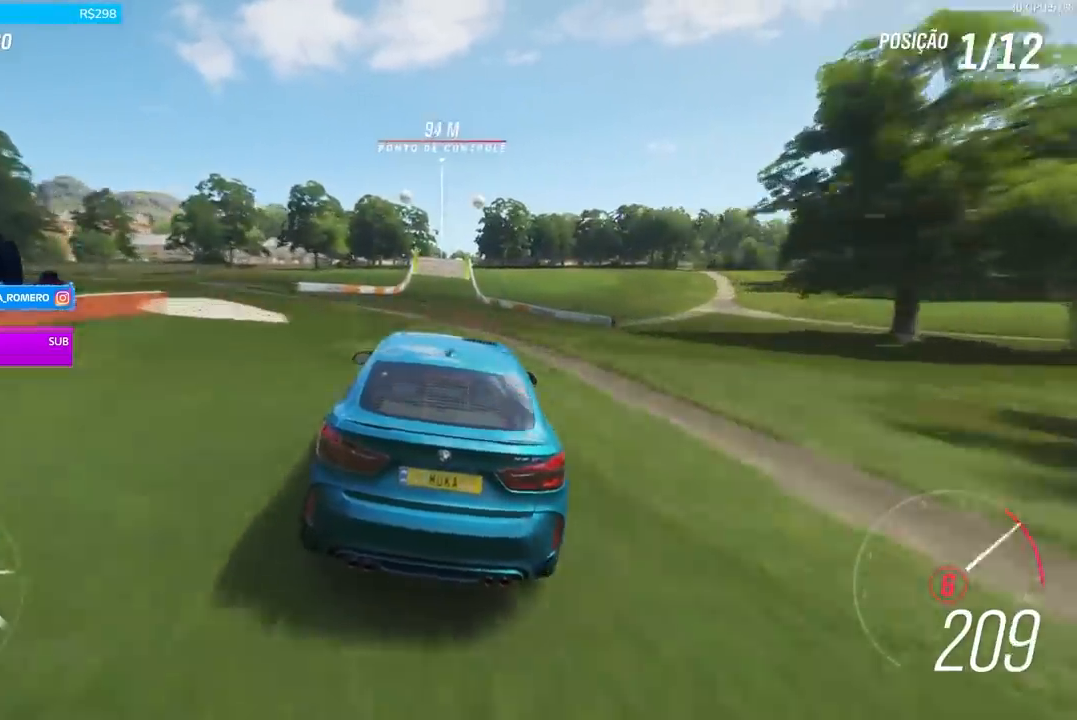
{"buttons": ["R2"], "left_stick": "center", "right_stick": "center", "events": [[200, "left_stick", "left"], [334, "left_stick", "center"]]}
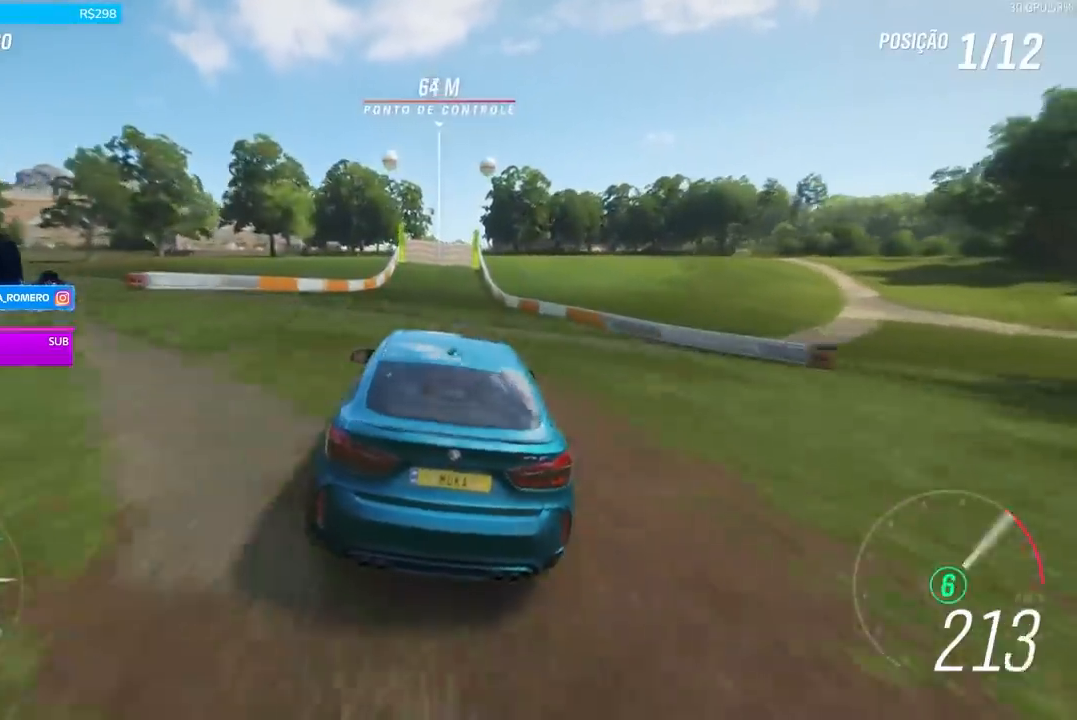
{"buttons": ["R2"], "left_stick": "center", "right_stick": "center", "events": []}
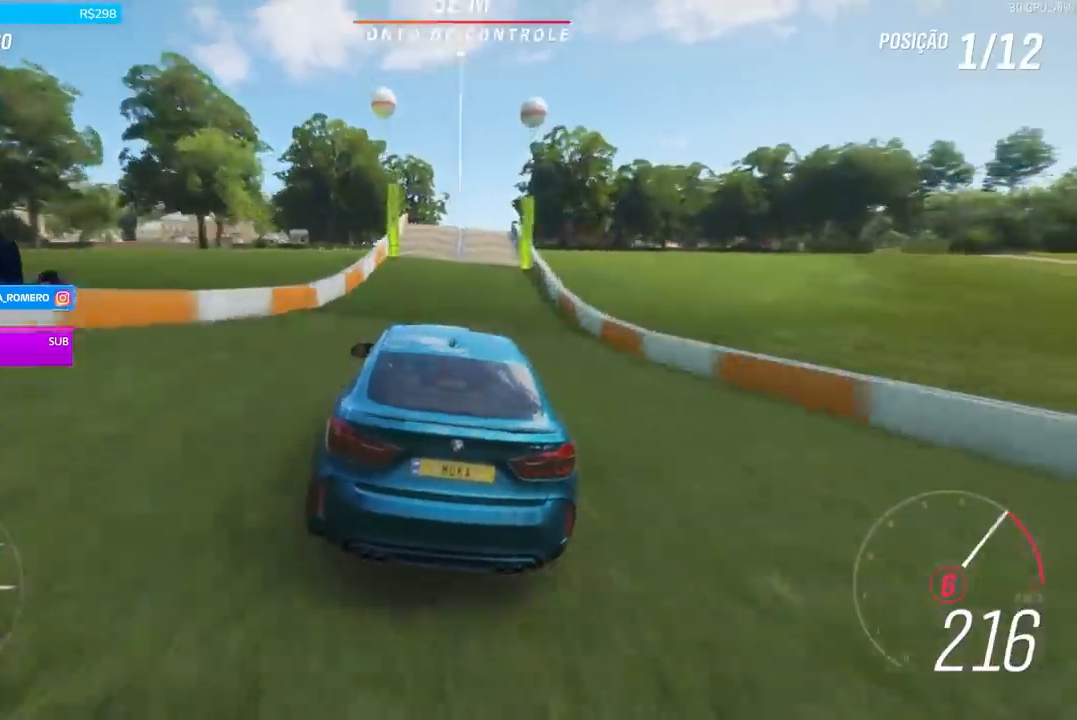
{"buttons": ["R2"], "left_stick": "center", "right_stick": "center", "events": []}
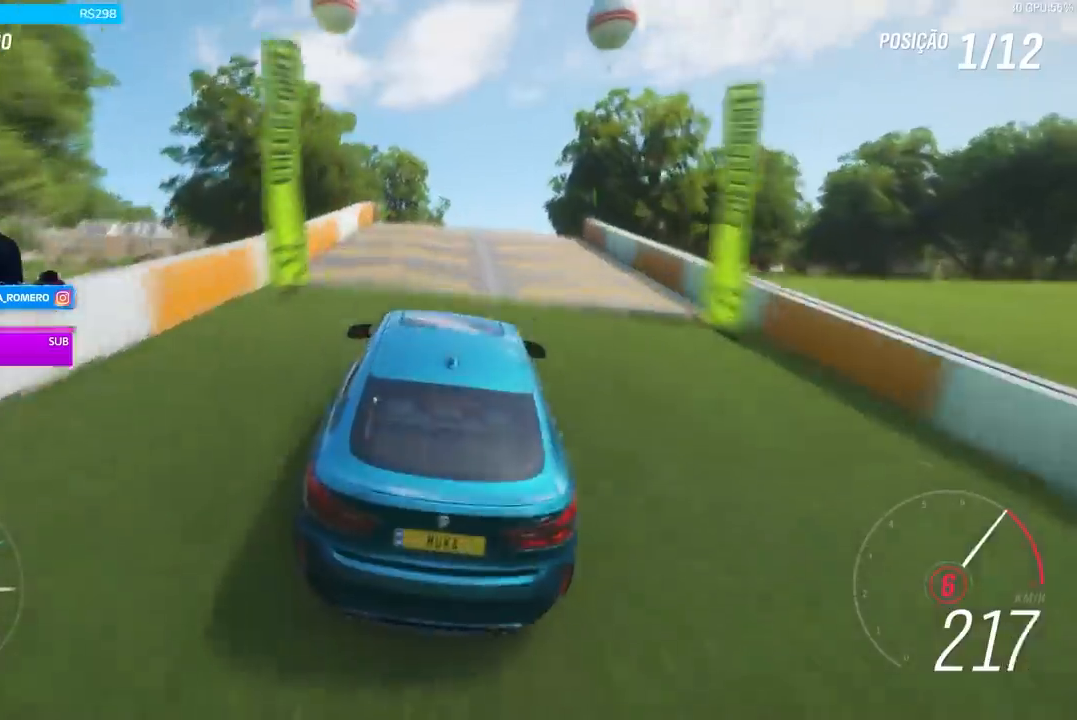
{"buttons": ["R2"], "left_stick": "center", "right_stick": "center", "events": []}
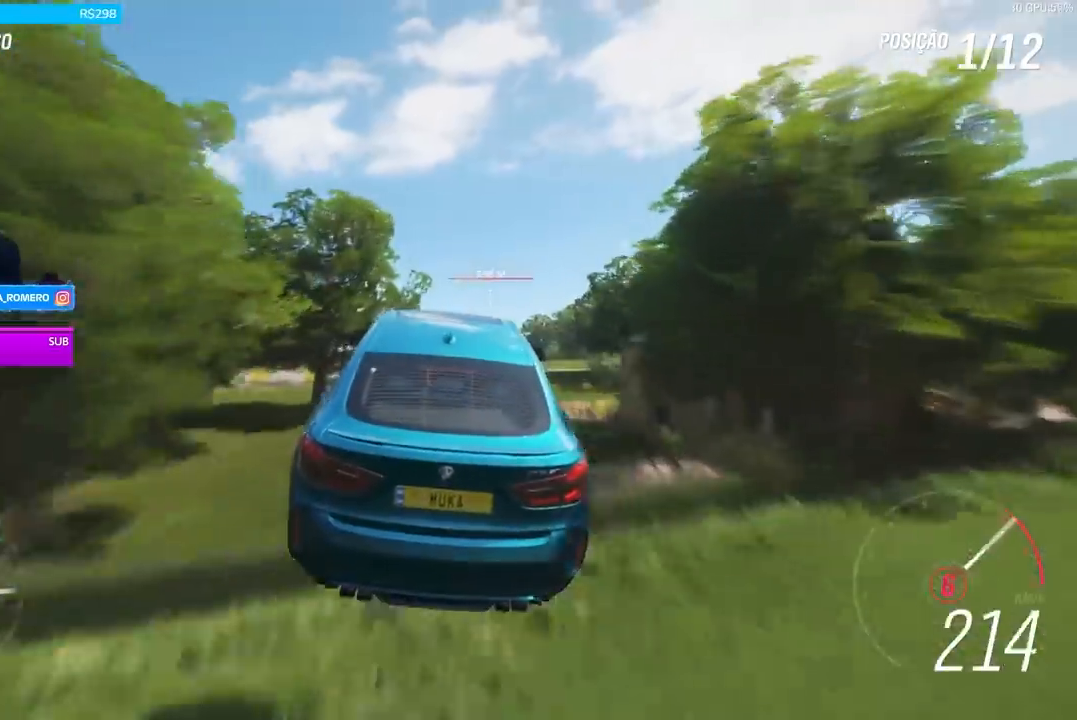
{"buttons": ["R2"], "left_stick": "center", "right_stick": "center", "events": []}
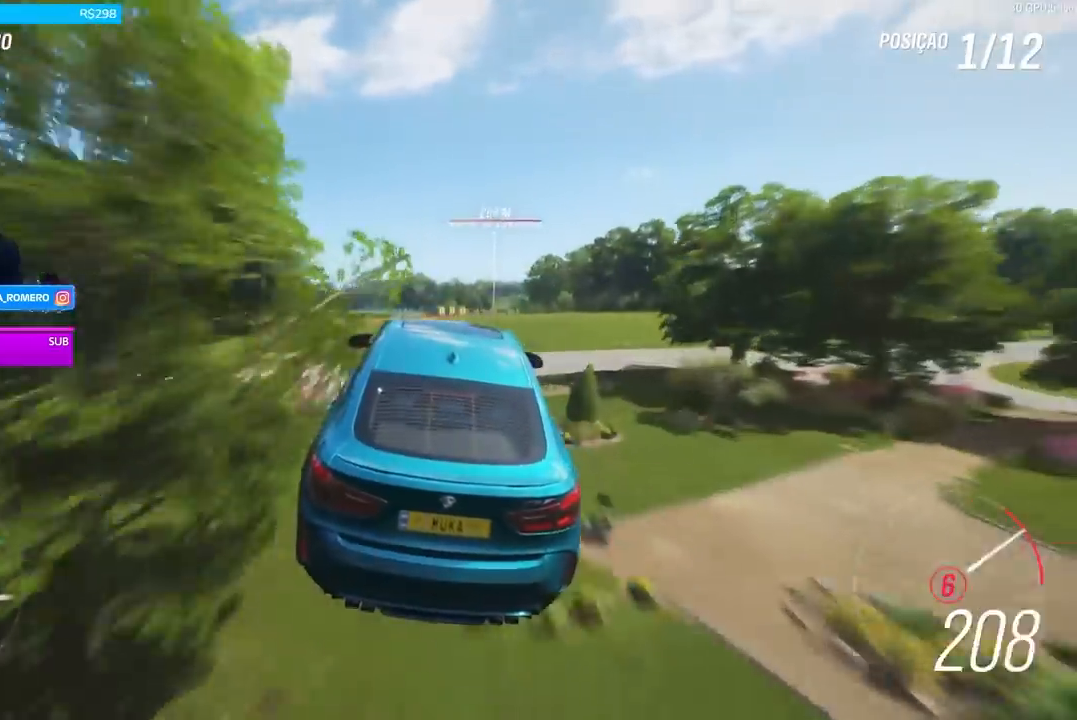
{"buttons": ["R2"], "left_stick": "right", "right_stick": "center", "events": [[234, "left_stick", "right"]]}
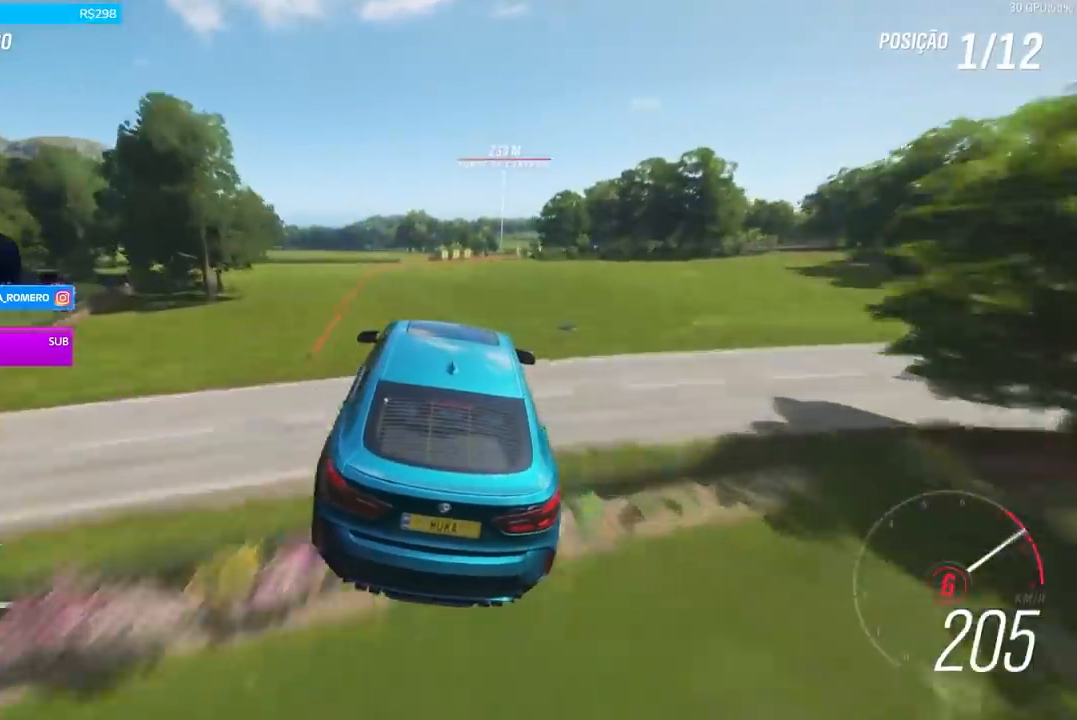
{"buttons": ["R2"], "left_stick": "right", "right_stick": "center", "events": [[133, "left_stick", "center"], [233, "left_stick", "right"]]}
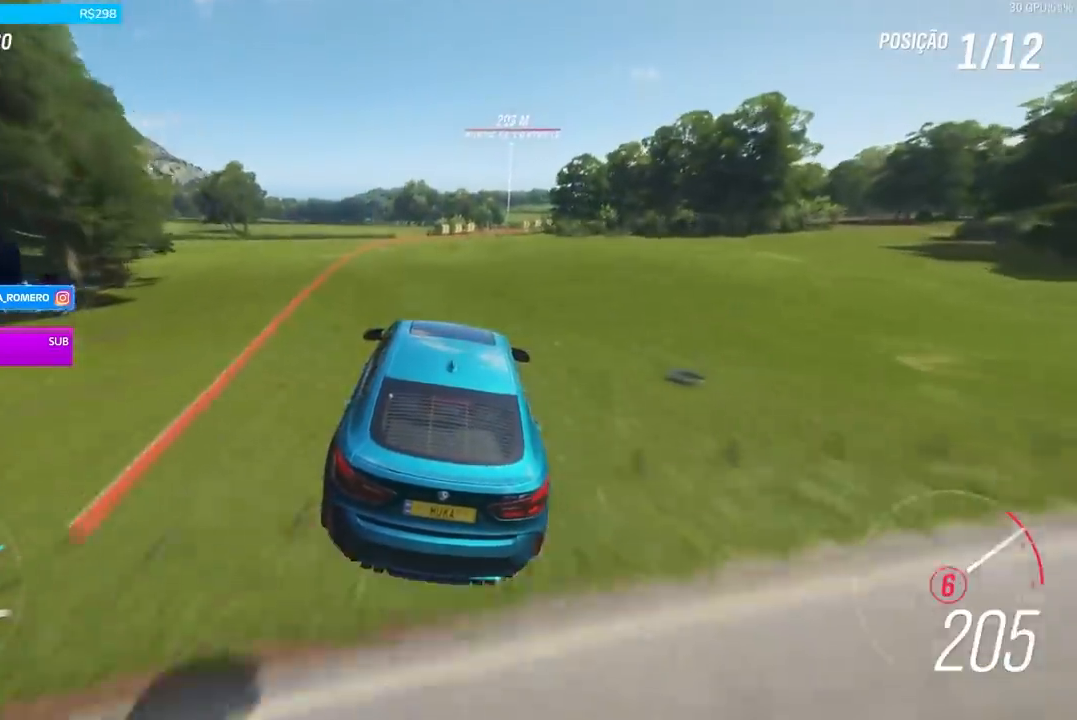
{"buttons": ["R2"], "left_stick": "center", "right_stick": "center", "events": [[367, "left_stick", "center"]]}